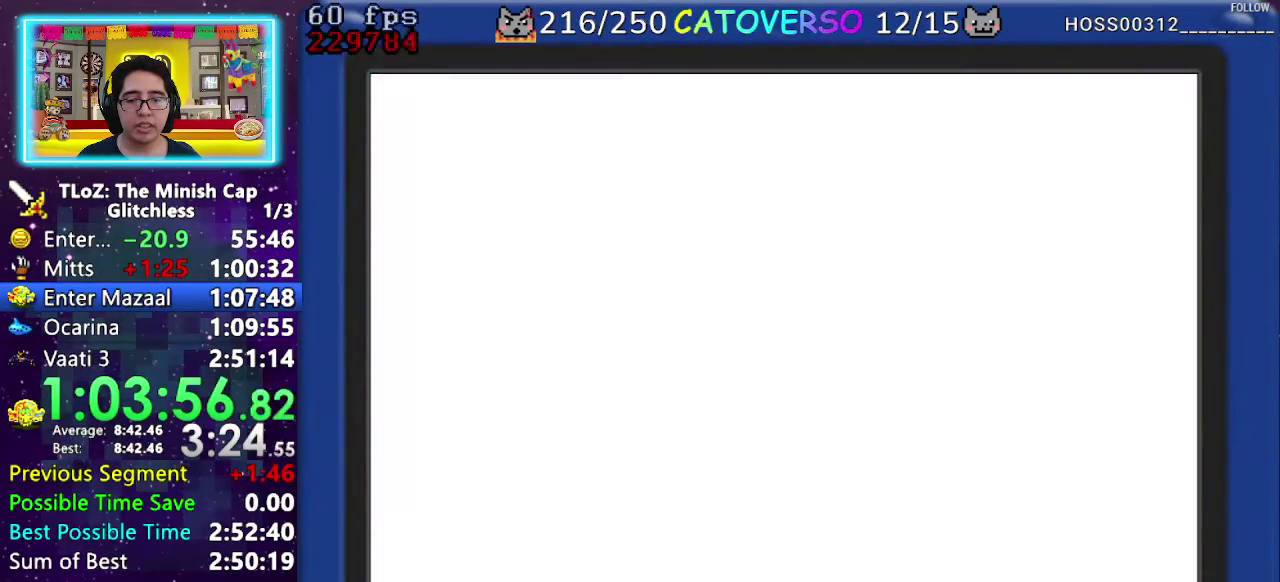
Gameplay with a controller (Nintendo layout); each line is a JSON object with the inputs held at the frame after it. "events" lists button and stick changes between this image and that frame as [ms after this image, input, new state], when the widget could be followed in between. Not read: L3 R3 START.
{"buttons": ["DPAD_DOWN"], "events": []}
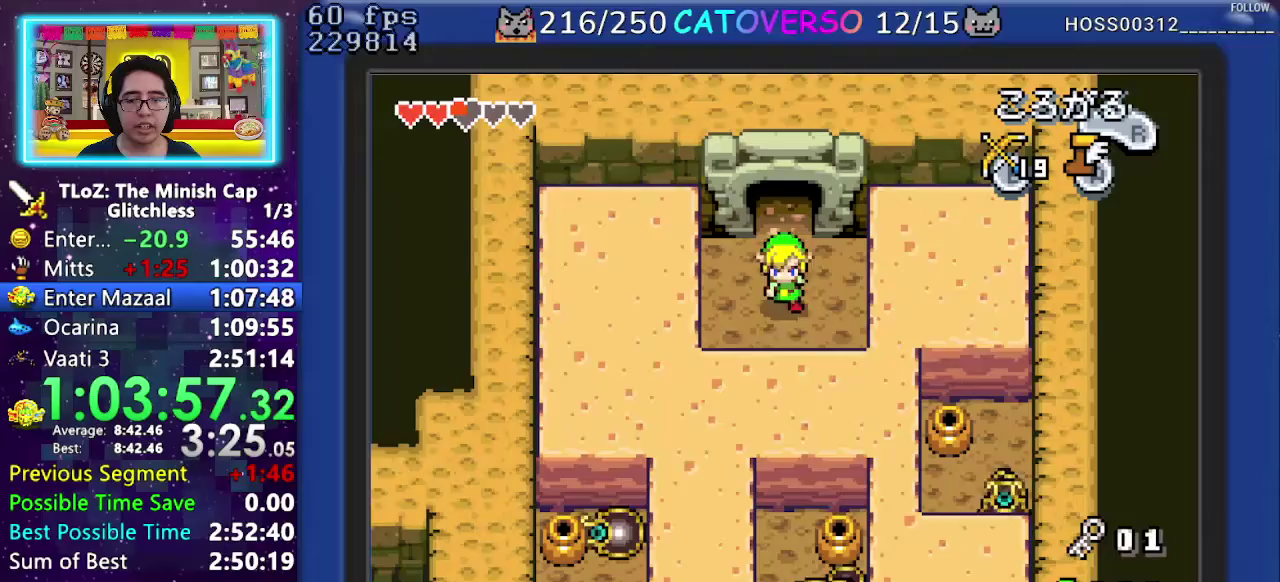
{"buttons": ["DPAD_DOWN"], "events": []}
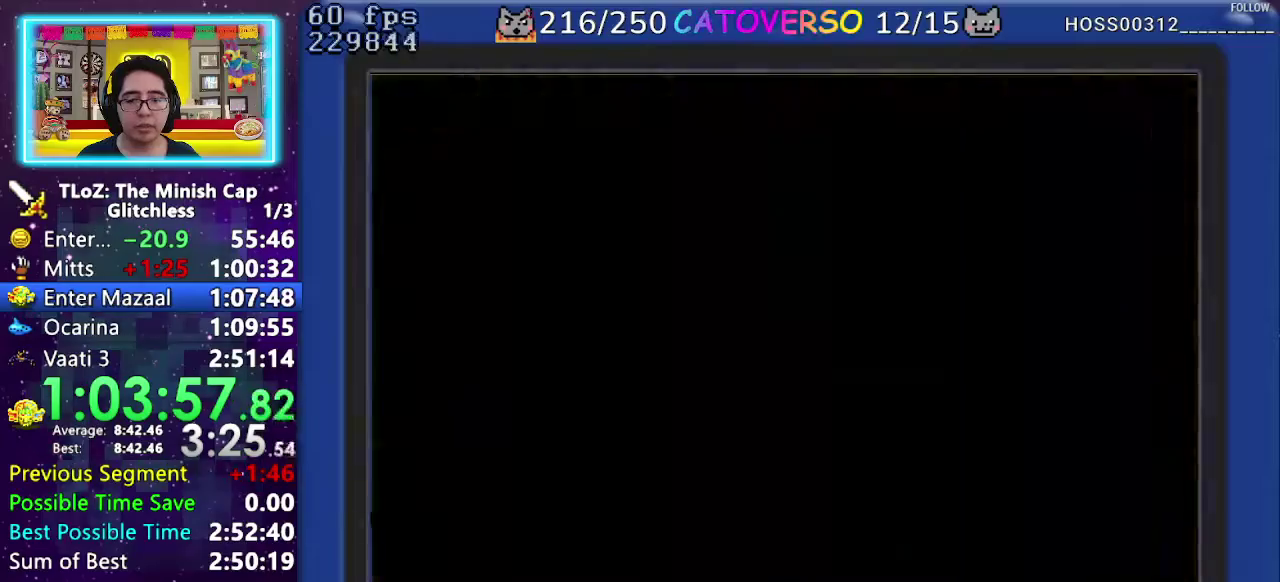
{"buttons": [], "events": [[33, "DPAD_DOWN", "up"], [333, "DPAD_UP", "down"], [450, "DPAD_UP", "up"]]}
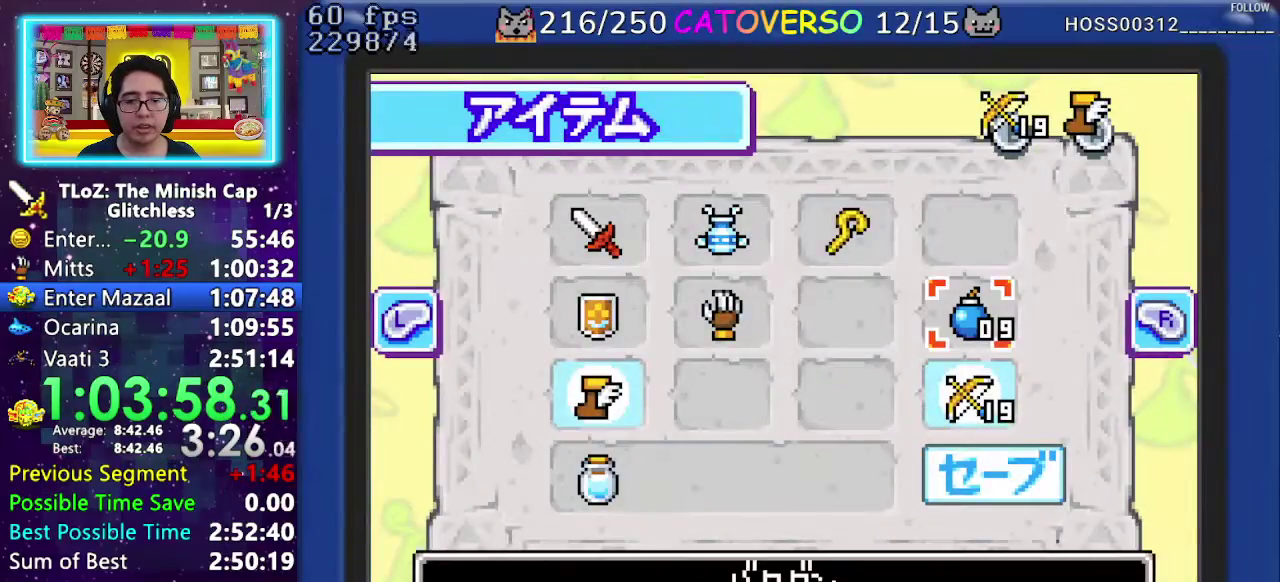
{"buttons": [], "events": [[50, "DPAD_LEFT", "down"], [133, "DPAD_LEFT", "up"], [183, "DPAD_LEFT", "down"], [300, "DPAD_LEFT", "up"], [367, "B", "down"], [483, "B", "up"]]}
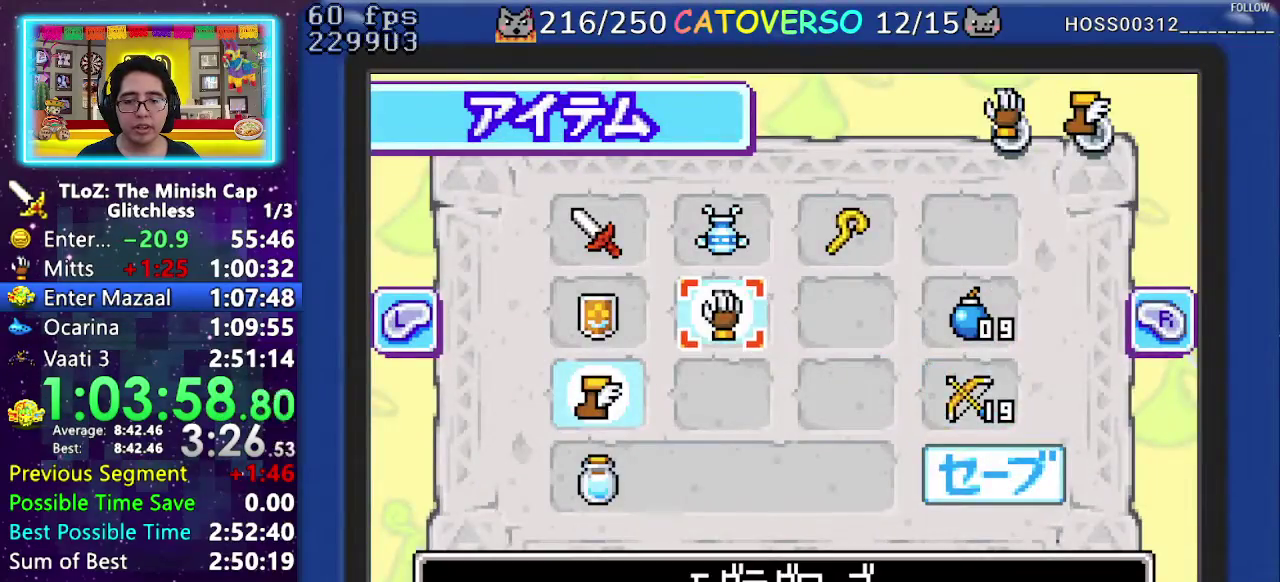
{"buttons": ["DPAD_LEFT"], "events": [[300, "DPAD_LEFT", "down"]]}
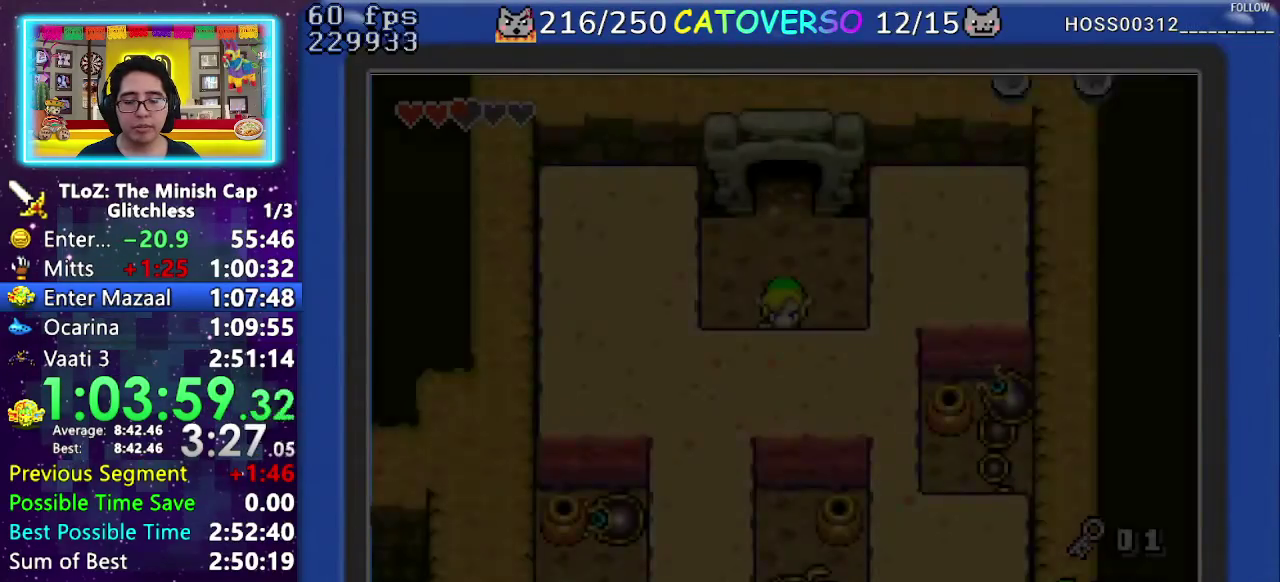
{"buttons": ["B", "DPAD_DOWN"], "events": [[250, "DPAD_DOWN", "down"], [450, "B", "down"], [450, "DPAD_LEFT", "up"]]}
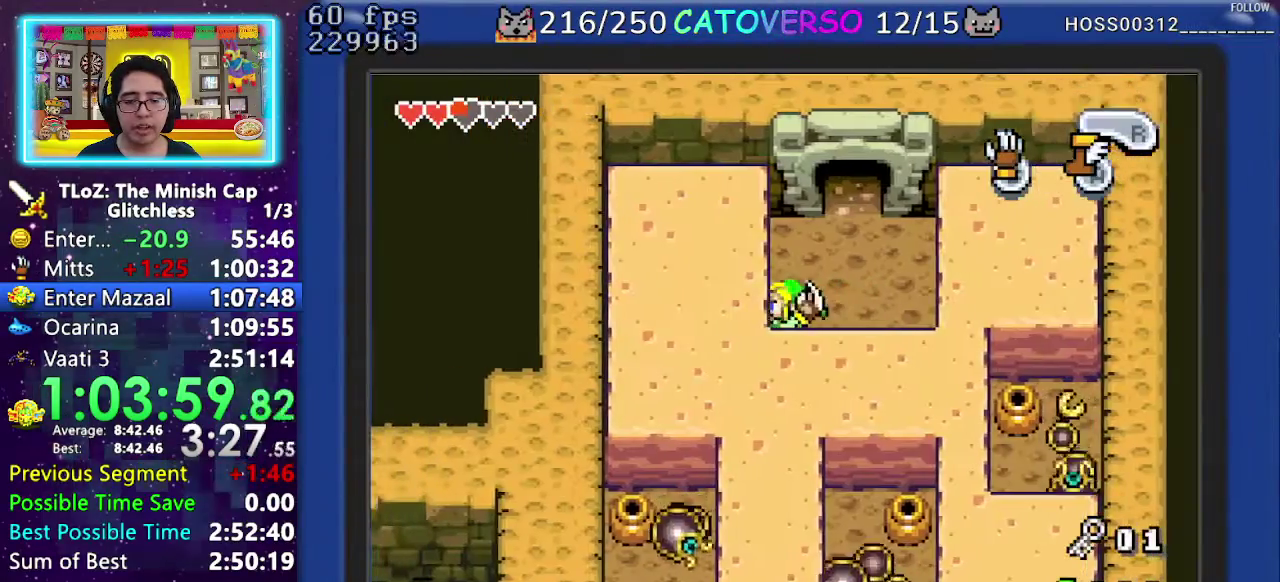
{"buttons": ["DPAD_DOWN"], "events": [[100, "B", "up"], [350, "B", "down"], [450, "B", "up"]]}
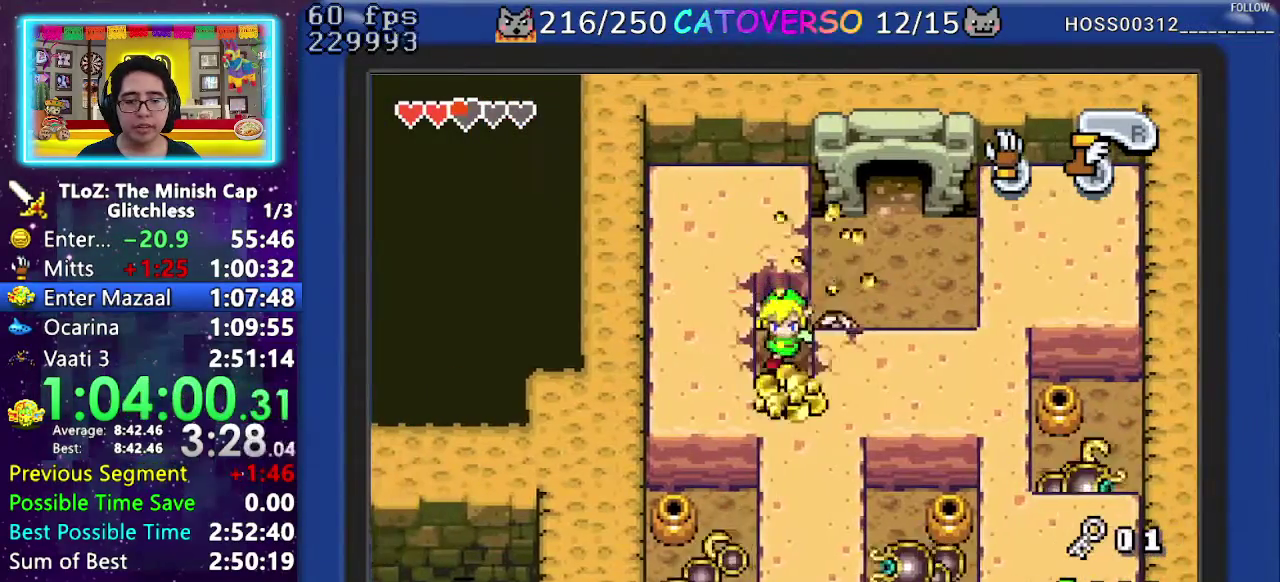
{"buttons": ["DPAD_RIGHT"], "events": [[67, "DPAD_RIGHT", "down"], [117, "DPAD_DOWN", "up"]]}
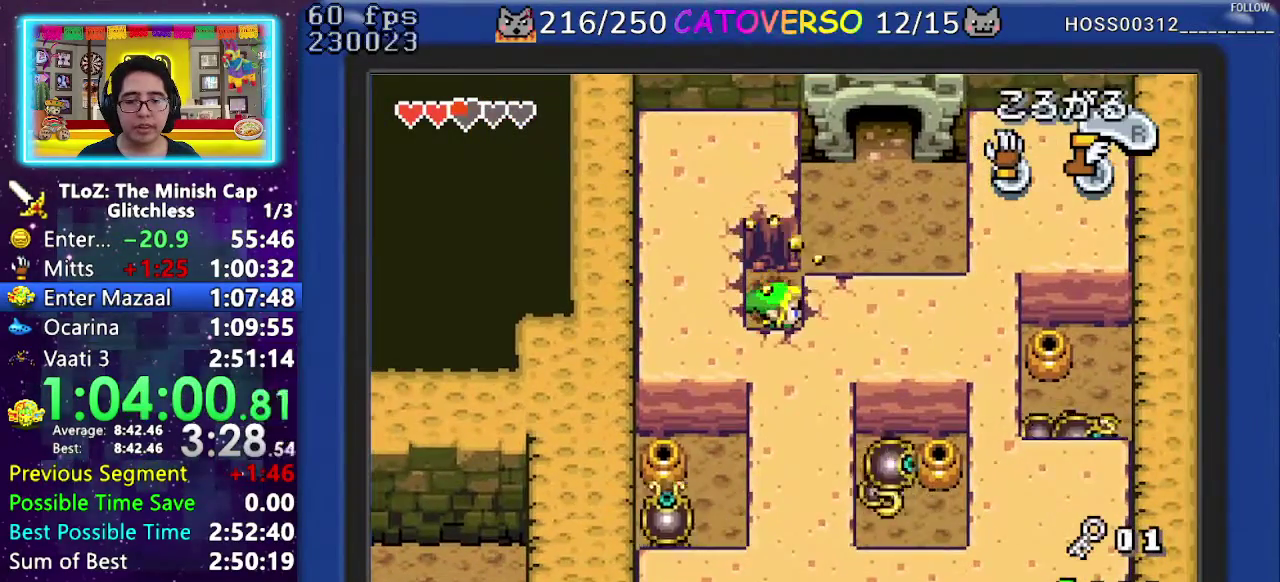
{"buttons": ["DPAD_DOWN"], "events": [[17, "DPAD_DOWN", "down"], [183, "DPAD_DOWN", "up"], [250, "B", "down"], [367, "DPAD_RIGHT", "up"], [383, "B", "up"], [417, "DPAD_DOWN", "down"]]}
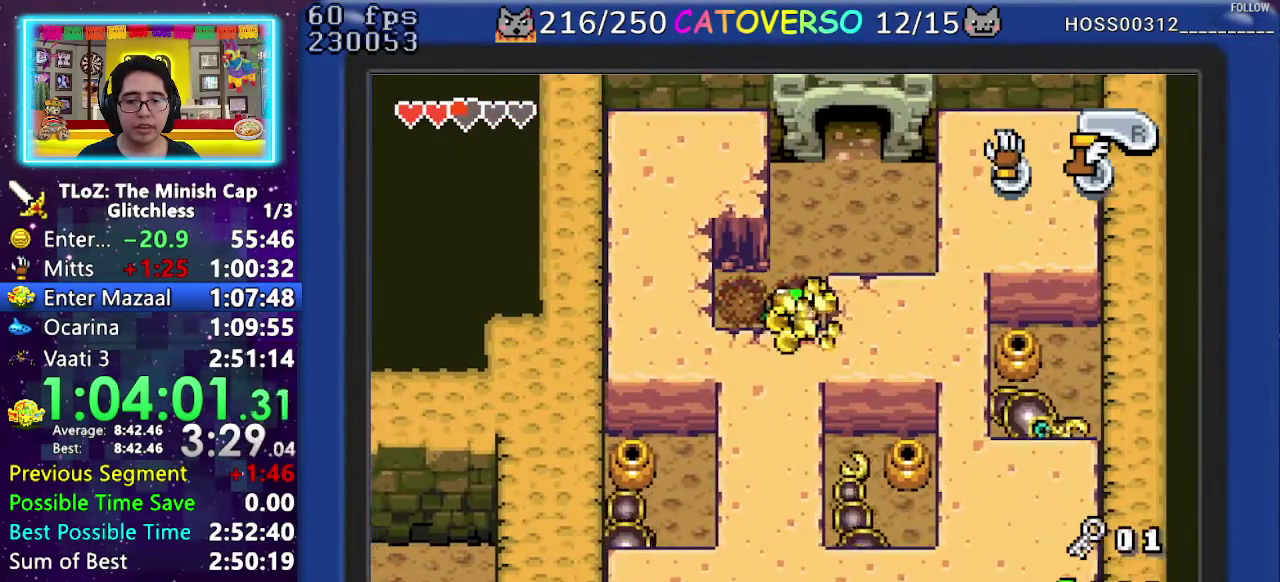
{"buttons": ["DPAD_DOWN"], "events": [[267, "B", "down"], [433, "B", "up"]]}
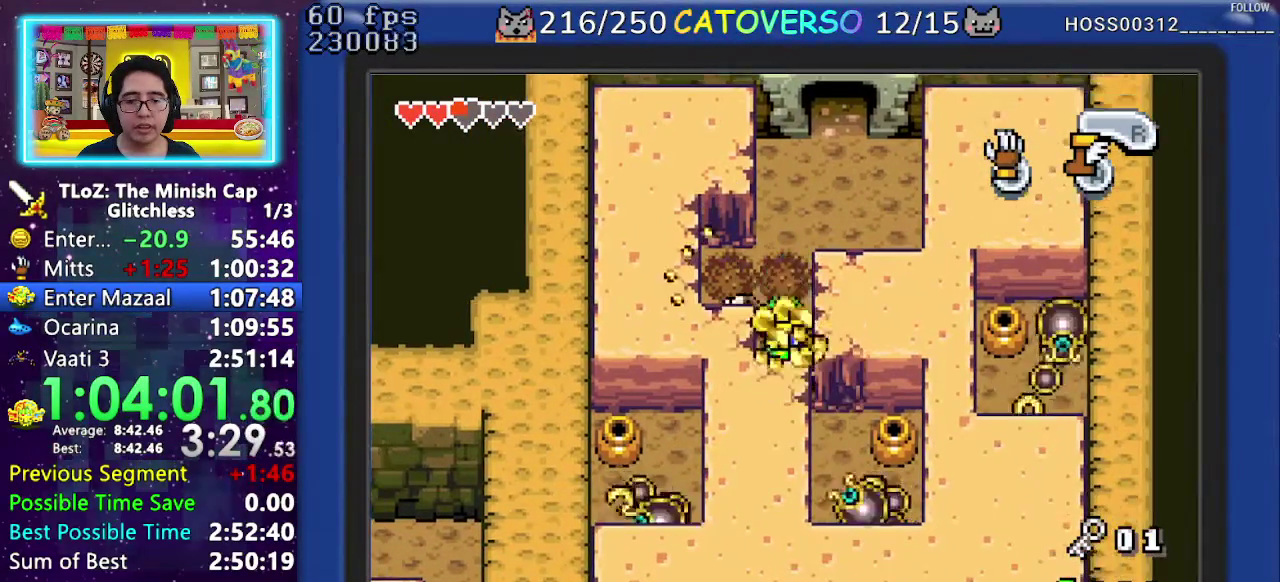
{"buttons": ["DPAD_DOWN"], "events": [[167, "B", "down"], [317, "B", "up"]]}
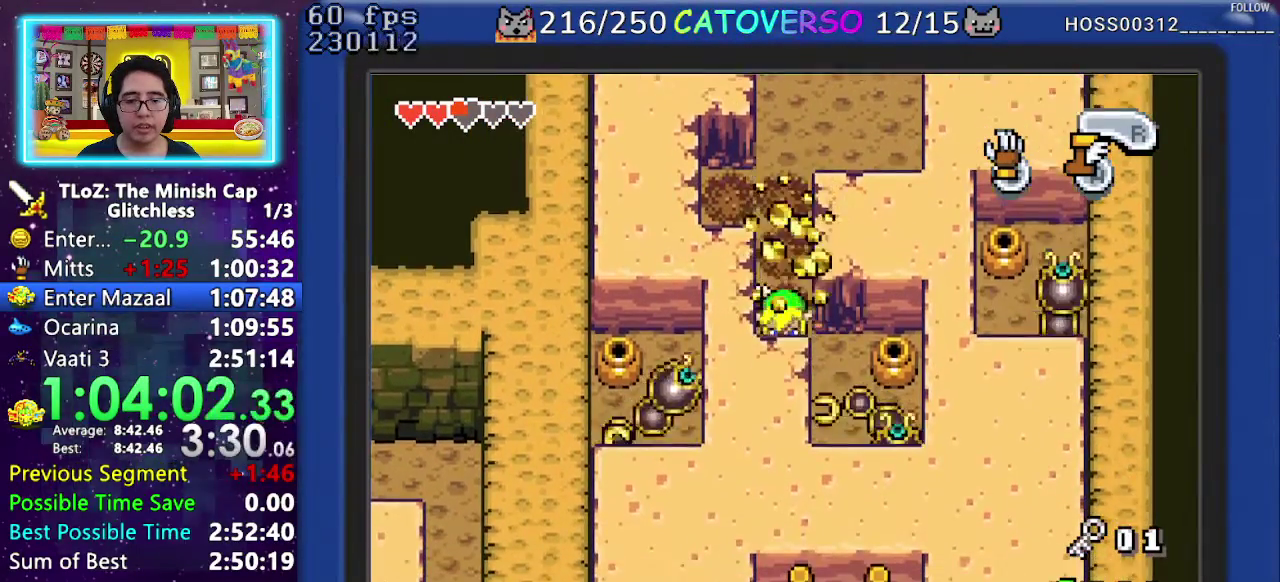
{"buttons": ["DPAD_DOWN"], "events": [[183, "B", "down"], [367, "B", "up"]]}
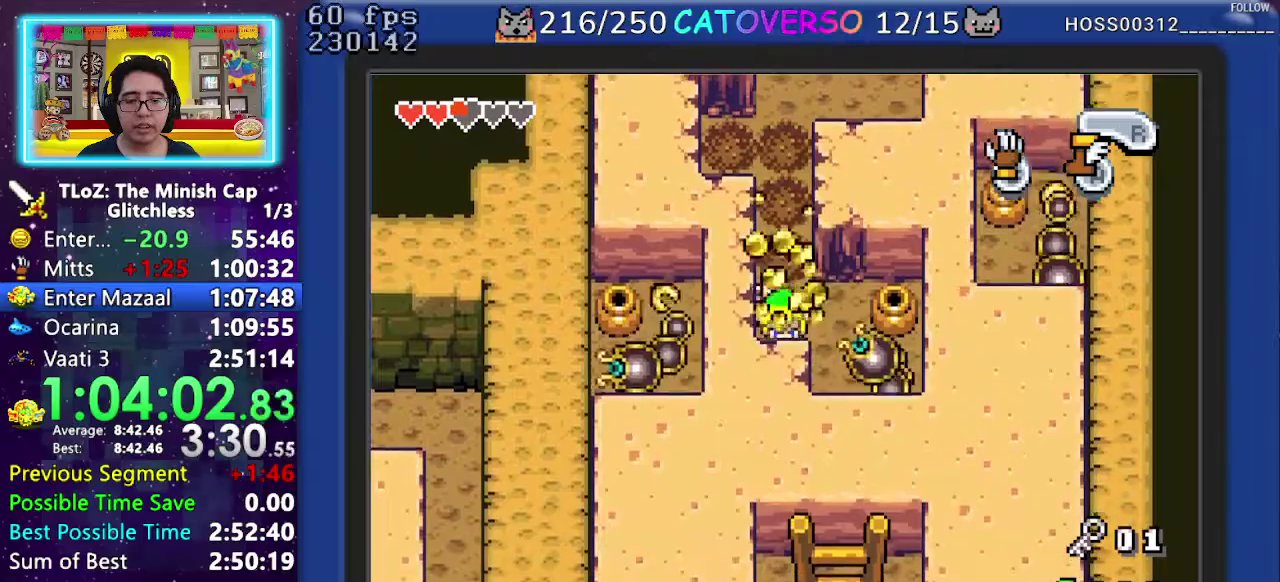
{"buttons": ["DPAD_DOWN"], "events": [[150, "B", "down"], [317, "B", "up"]]}
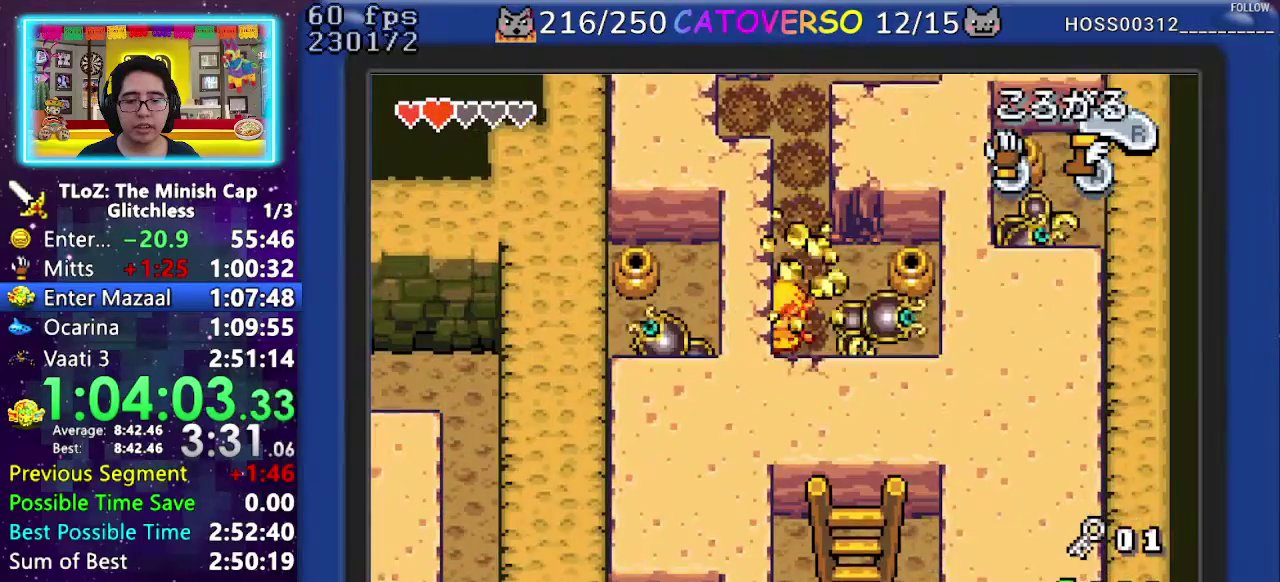
{"buttons": ["B", "DPAD_DOWN"], "events": [[100, "B", "down"], [250, "B", "up"], [500, "B", "down"]]}
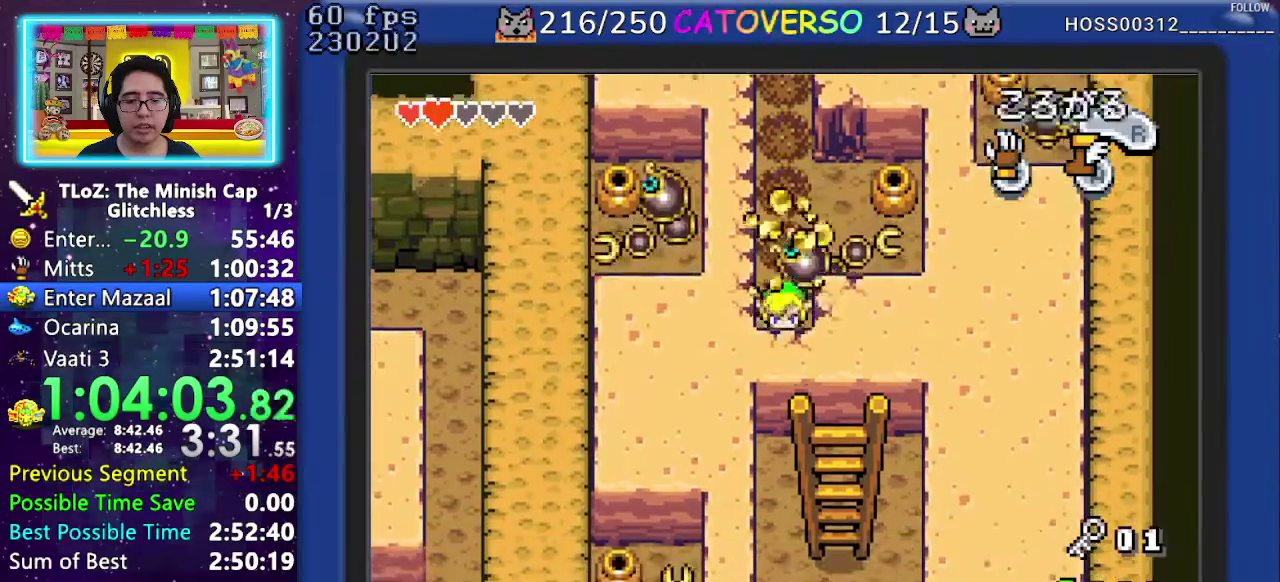
{"buttons": ["B", "DPAD_DOWN"], "events": [[150, "B", "up"], [467, "B", "down"]]}
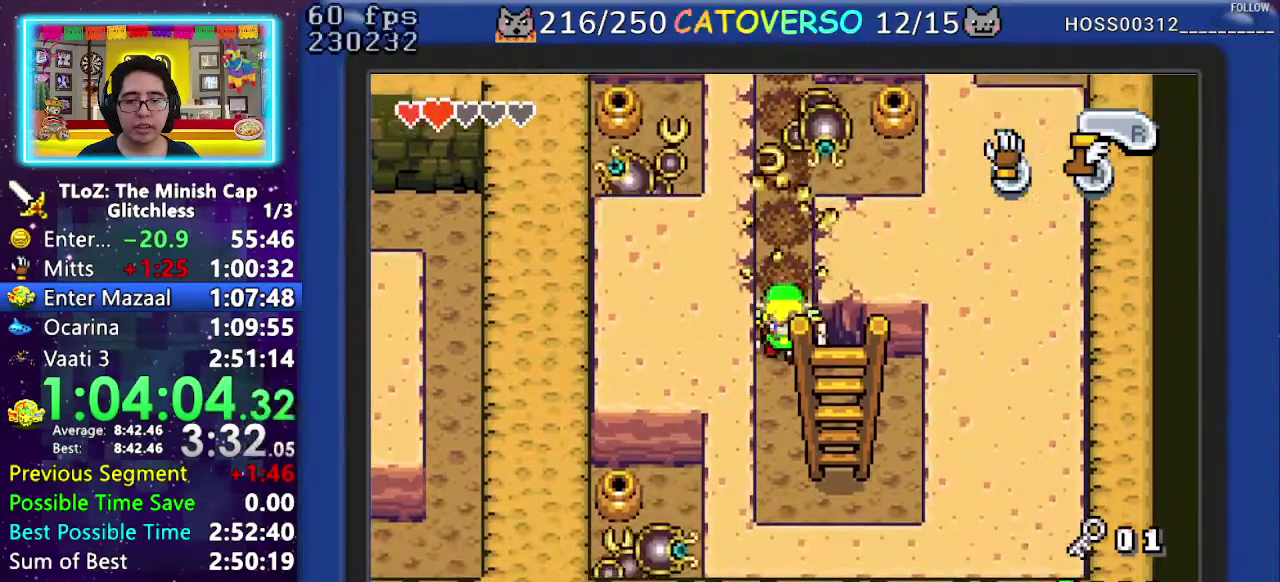
{"buttons": ["DPAD_DOWN"], "events": [[83, "B", "up"]]}
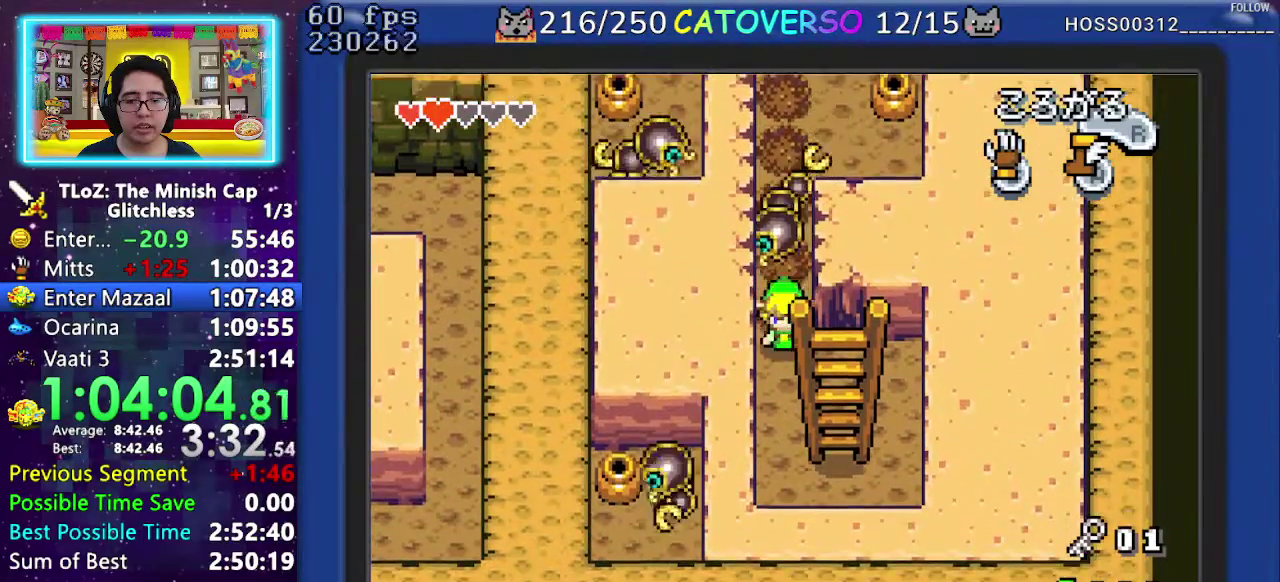
{"buttons": ["DPAD_RIGHT"], "events": [[350, "DPAD_RIGHT", "down"], [483, "DPAD_DOWN", "up"]]}
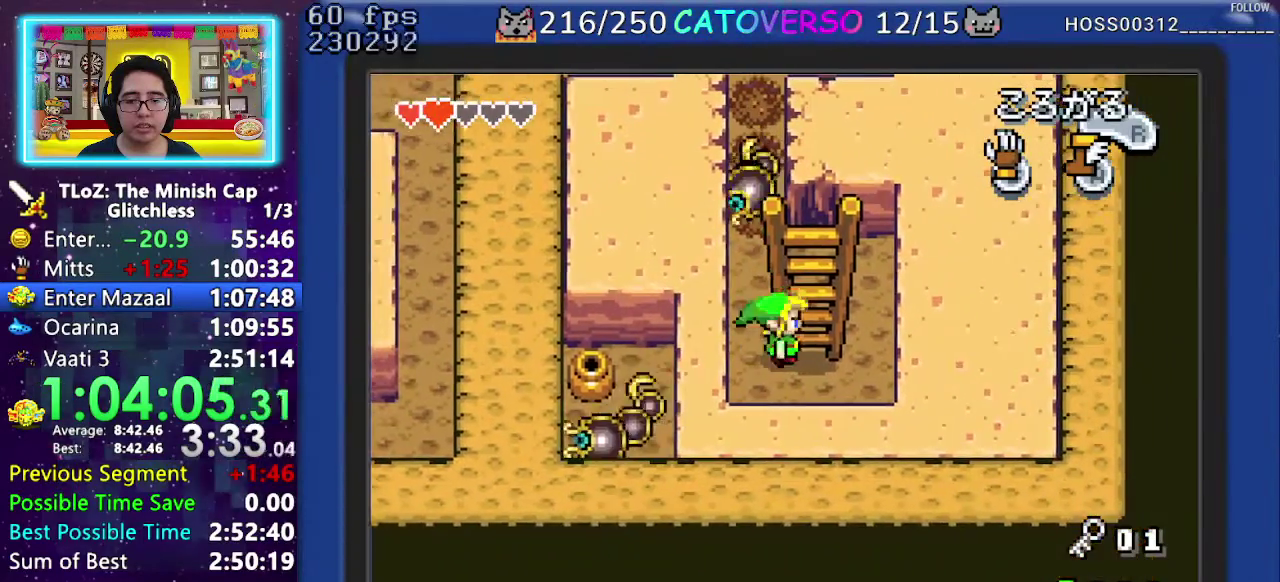
{"buttons": ["DPAD_UP"], "events": [[50, "DPAD_UP", "down"], [150, "DPAD_RIGHT", "up"]]}
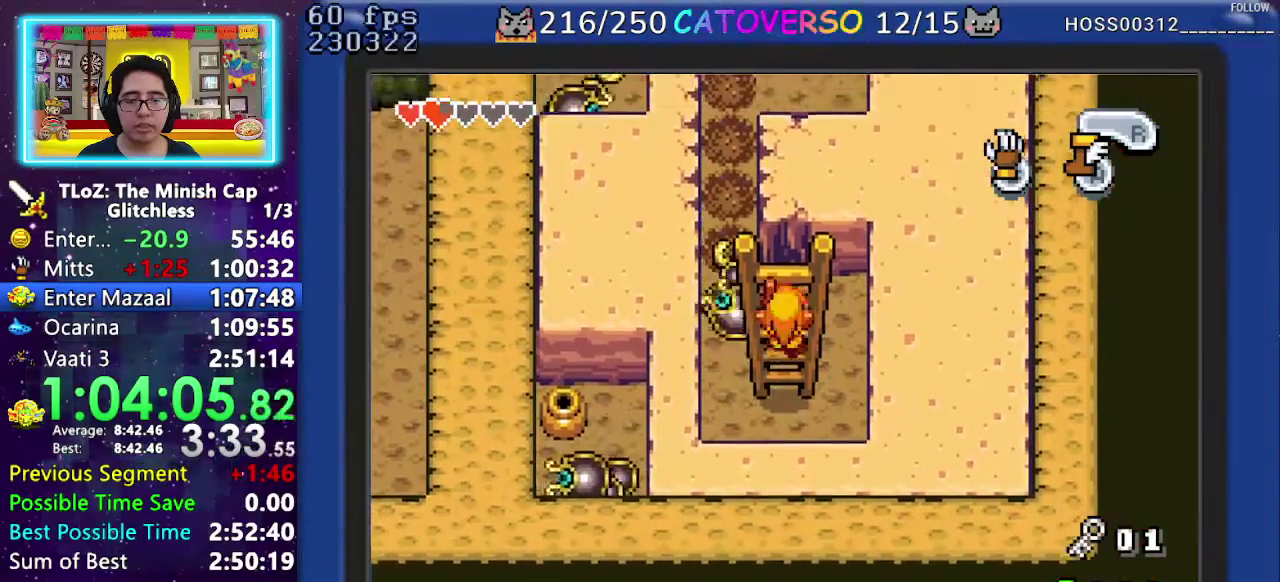
{"buttons": ["DPAD_UP"], "events": []}
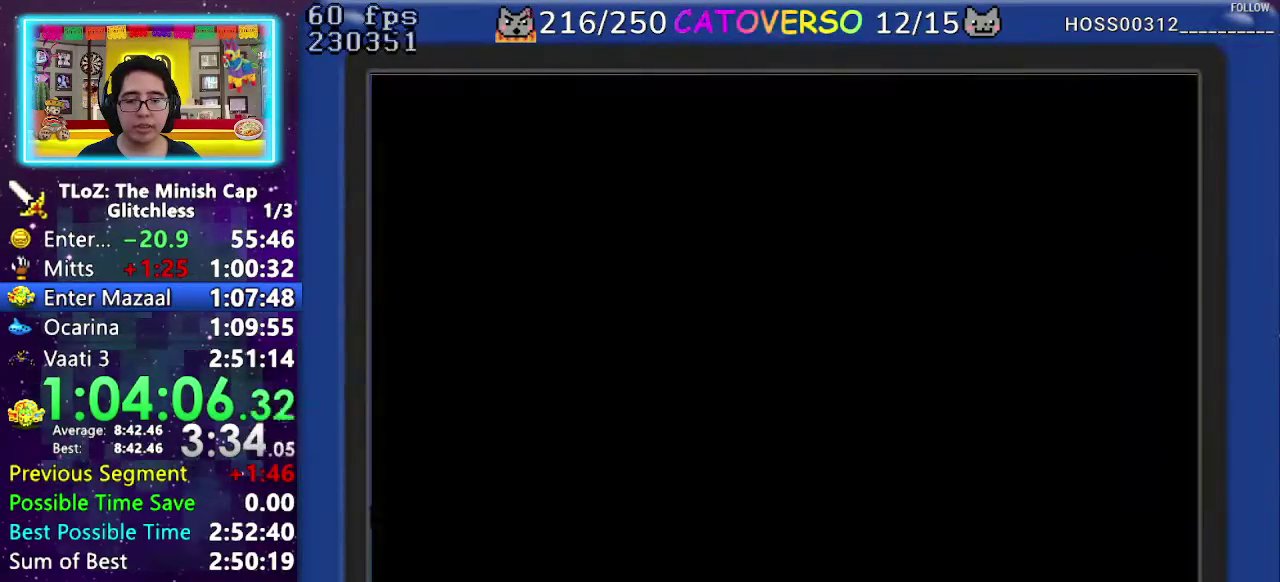
{"buttons": ["DPAD_UP"], "events": []}
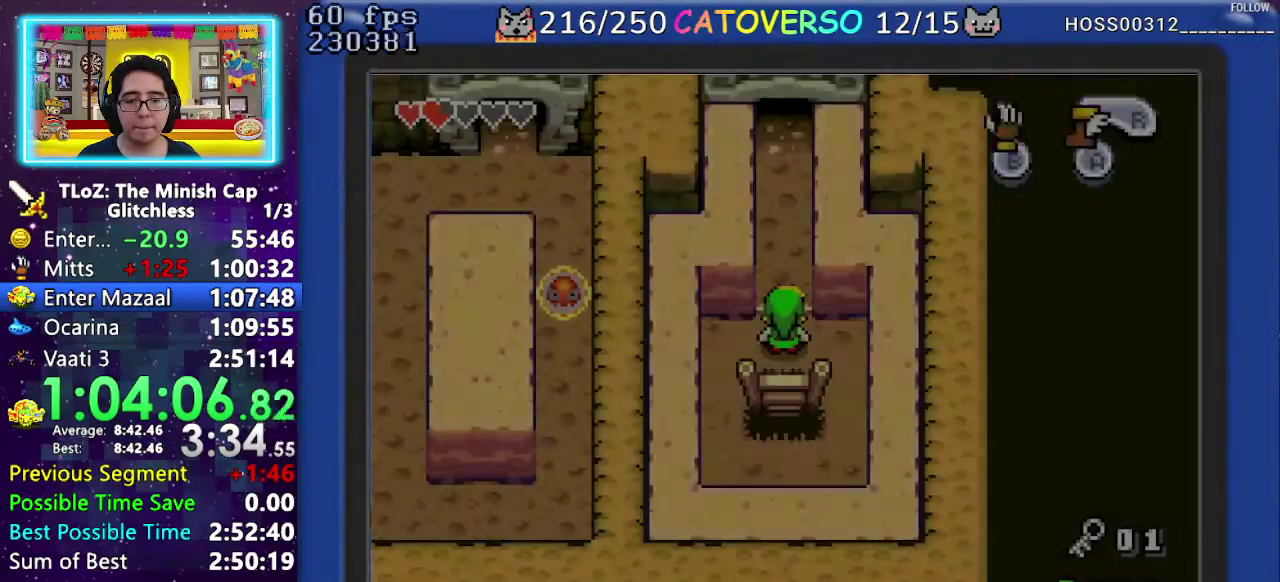
{"buttons": ["R1", "DPAD_UP"], "events": [[233, "R1", "down"], [317, "R1", "up"], [400, "R1", "down"]]}
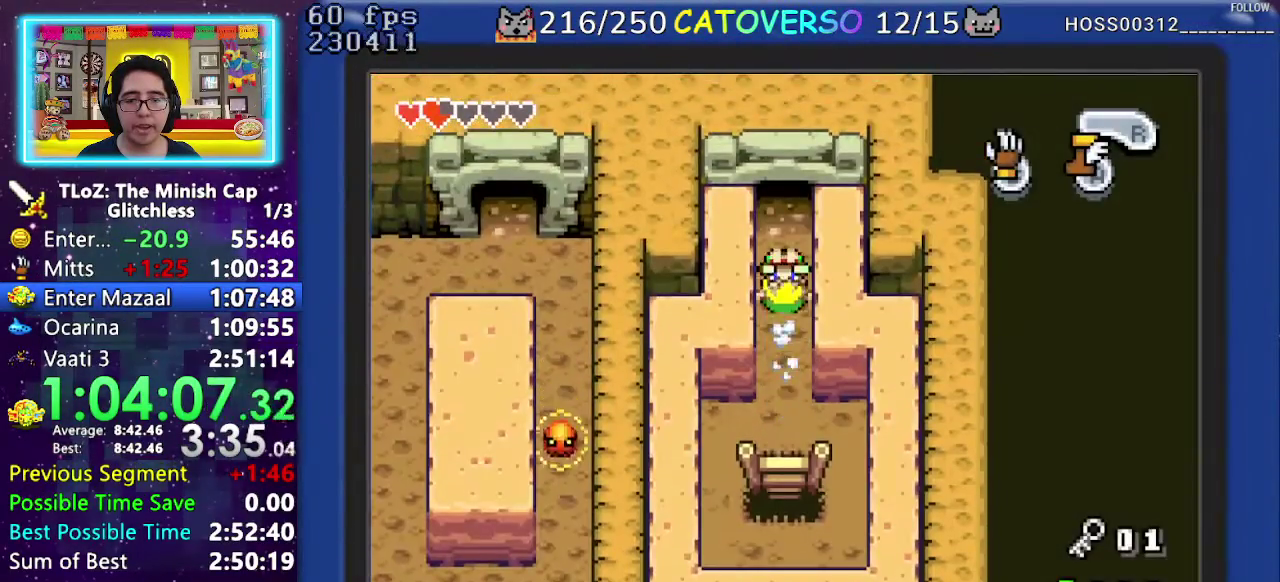
{"buttons": ["DPAD_UP"], "events": [[17, "R1", "up"]]}
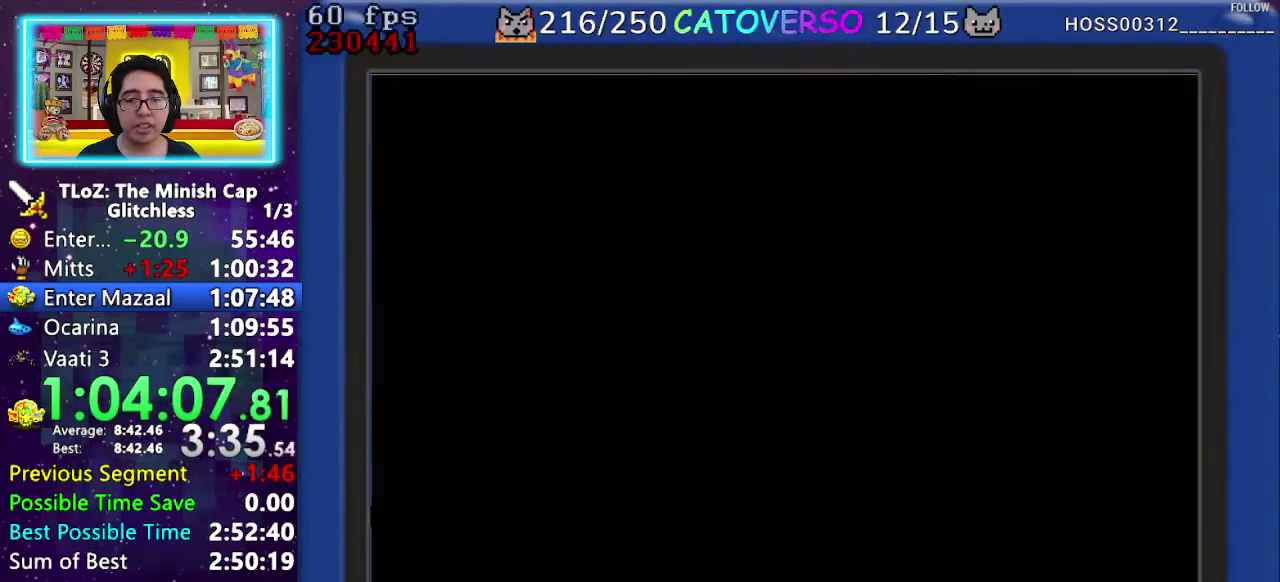
{"buttons": ["DPAD_UP"], "events": [[117, "DPAD_RIGHT", "down"], [267, "DPAD_RIGHT", "up"]]}
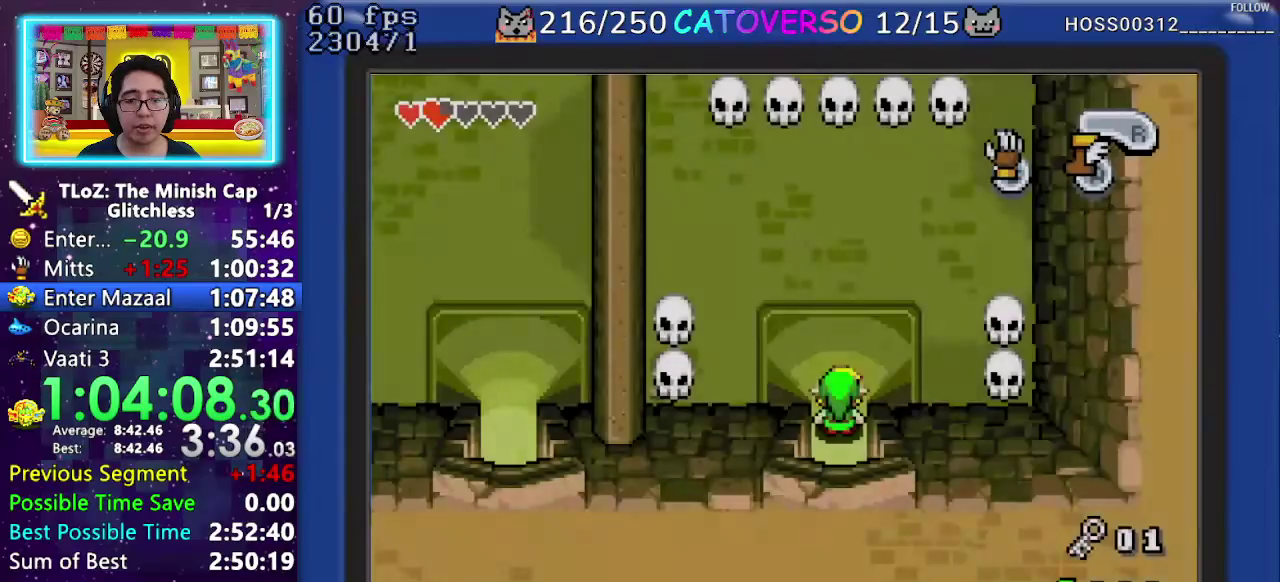
{"buttons": ["DPAD_UP"], "events": [[150, "R1", "down"], [300, "R1", "up"]]}
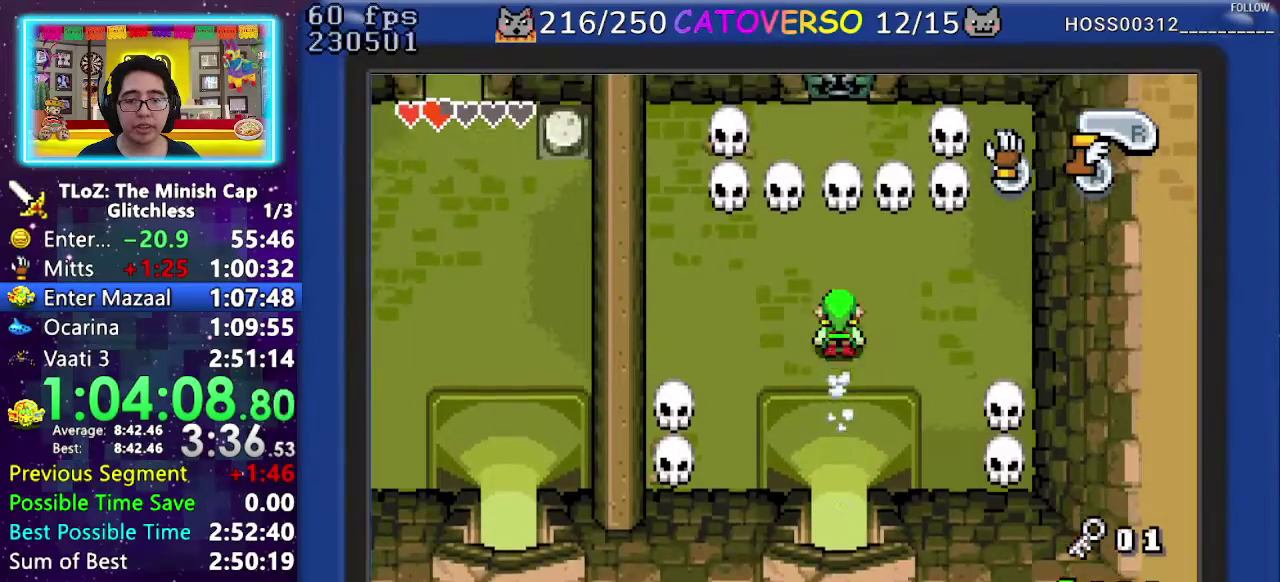
{"buttons": [], "events": [[100, "DPAD_UP", "up"], [200, "DPAD_DOWN", "down"], [333, "DPAD_DOWN", "up"]]}
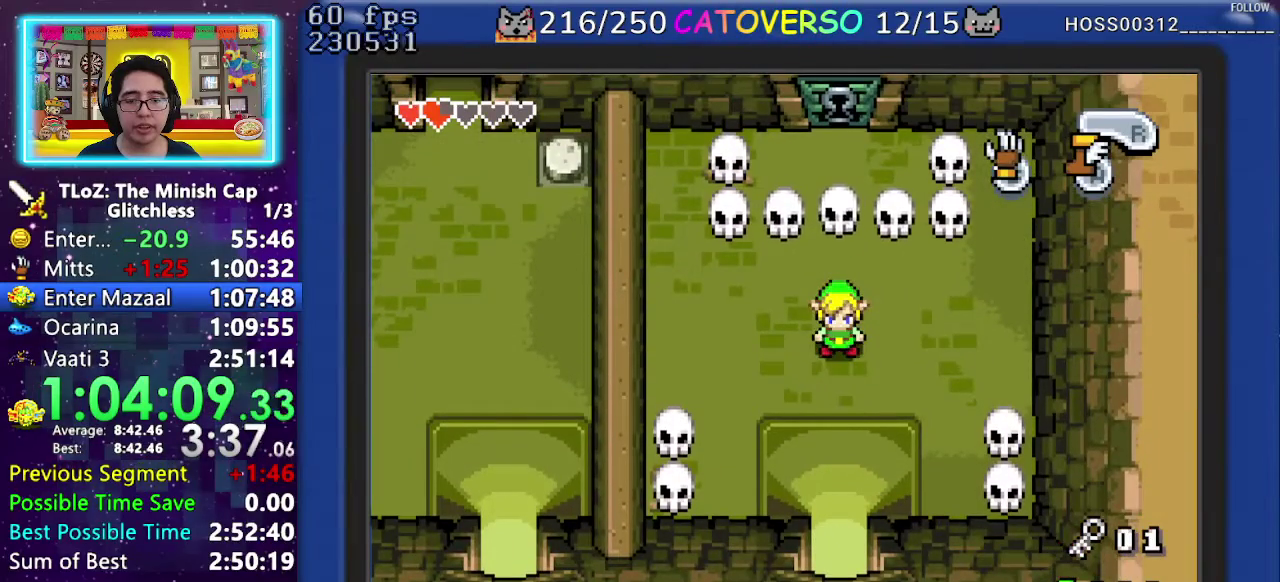
{"buttons": ["DPAD_UP"], "events": [[250, "DPAD_UP", "down"], [317, "R1", "down"], [450, "R1", "up"]]}
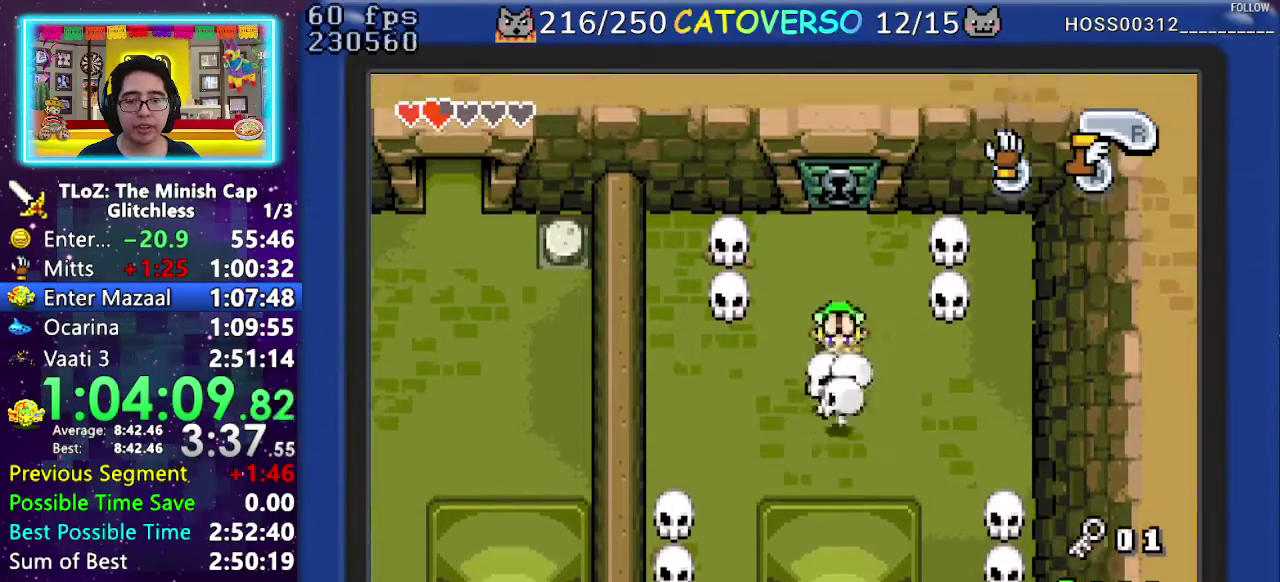
{"buttons": ["DPAD_UP"], "events": [[333, "R1", "down"], [483, "R1", "up"]]}
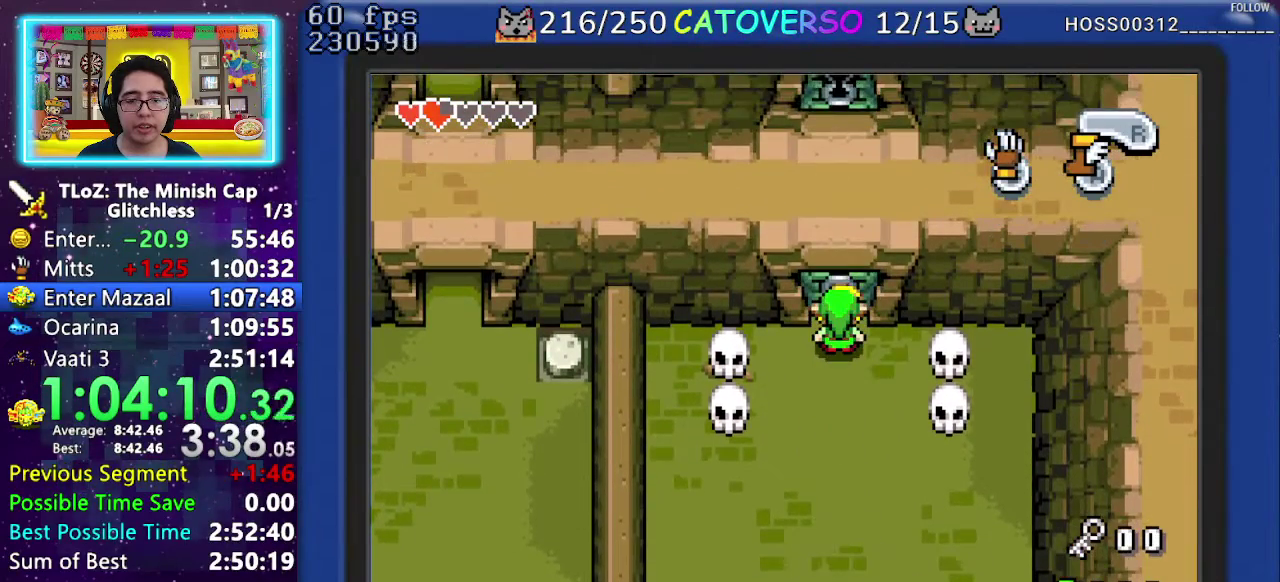
{"buttons": ["DPAD_UP"], "events": [[317, "R1", "down"], [433, "R1", "up"]]}
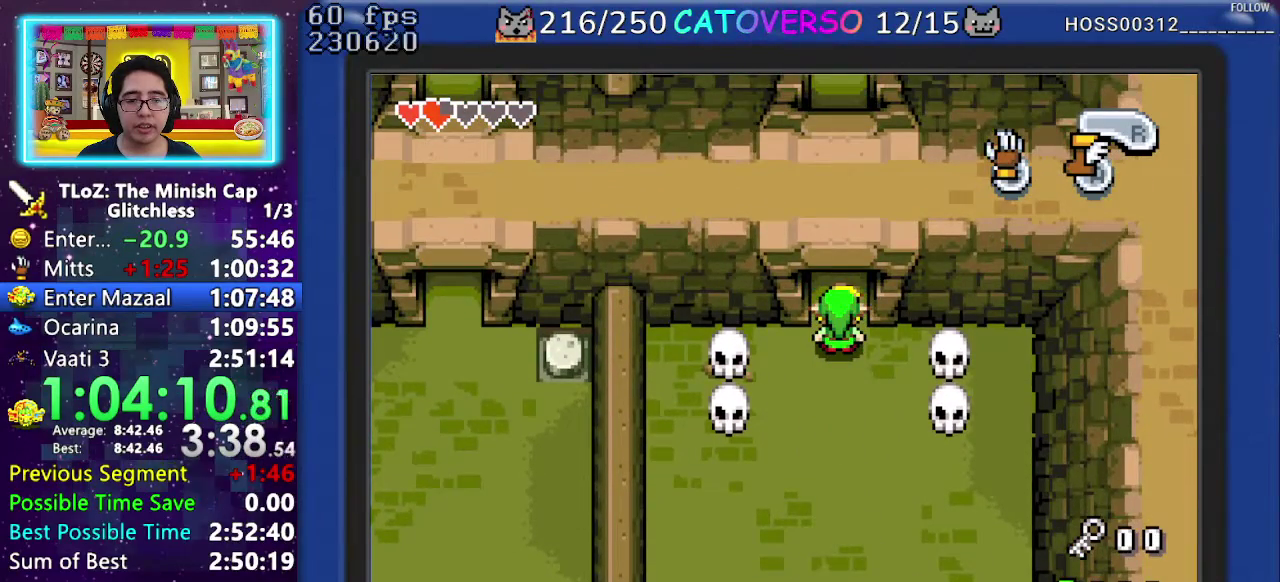
{"buttons": ["DPAD_UP"], "events": [[17, "R1", "down"], [100, "R1", "up"], [167, "R1", "down"], [267, "R1", "up"], [333, "R1", "down"], [433, "R1", "up"]]}